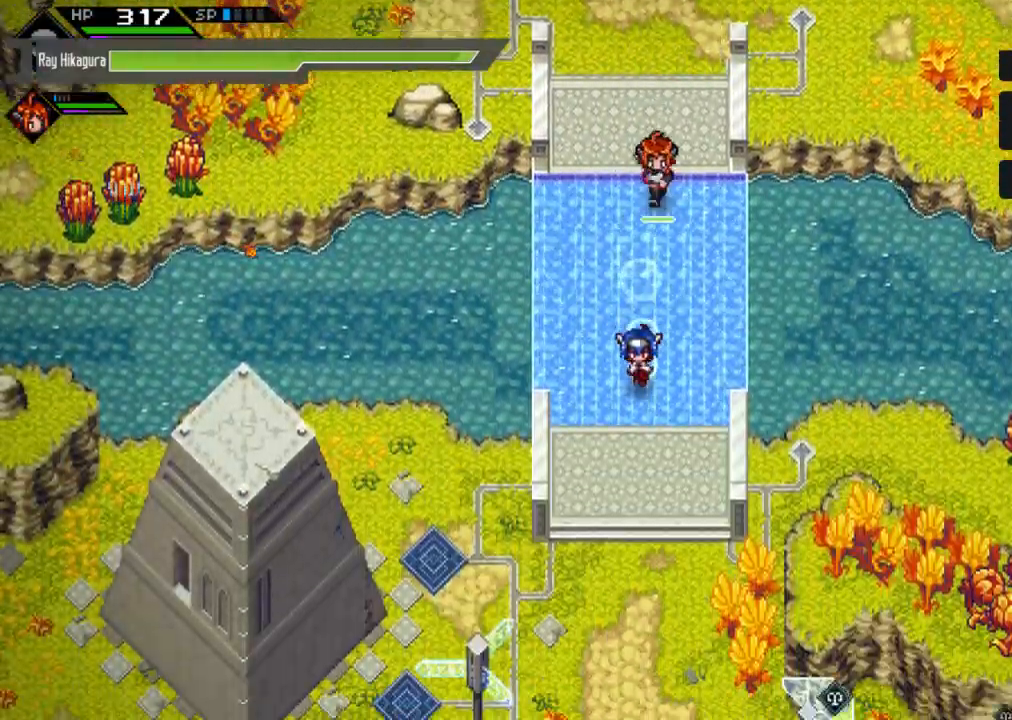
Gameplay with a controller (Xbox layout); each line is a JSON object with the inputs held at the frame after it (dt_ms = milliseconds from this image to that frame). "events" lists button and stick changes between this image and that frame as [ms after this image, input, new state], when the widget could be followed in between.
{"dt_ms": 500, "buttons": [], "left_stick": "down", "right_stick": "center", "events": []}
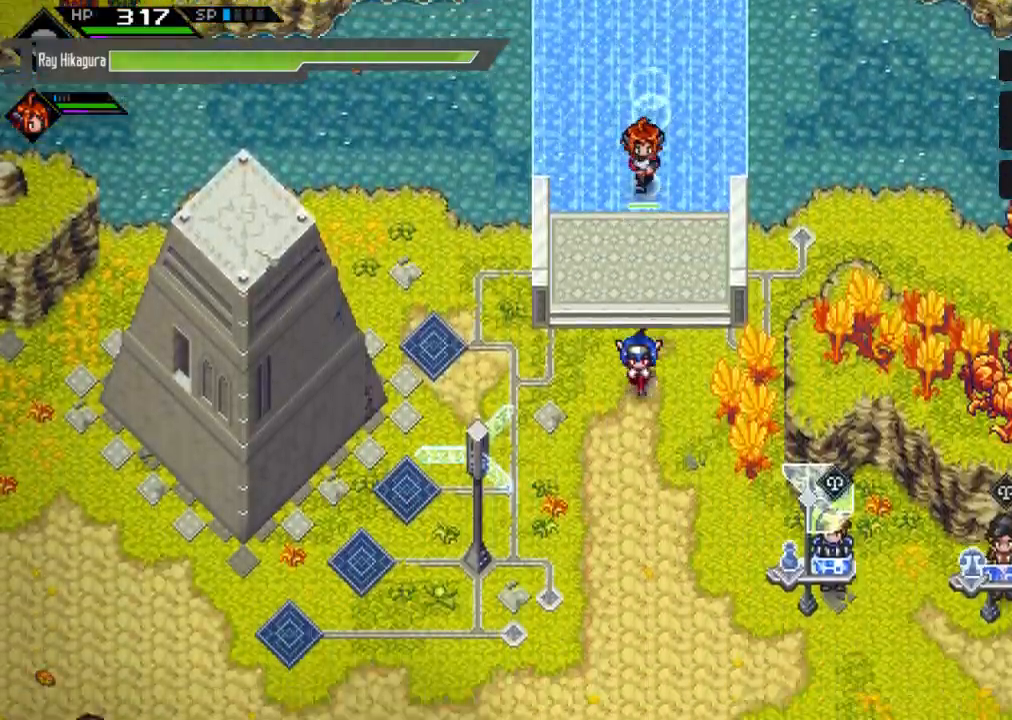
{"dt_ms": 500, "buttons": [], "left_stick": "down", "right_stick": "center", "events": []}
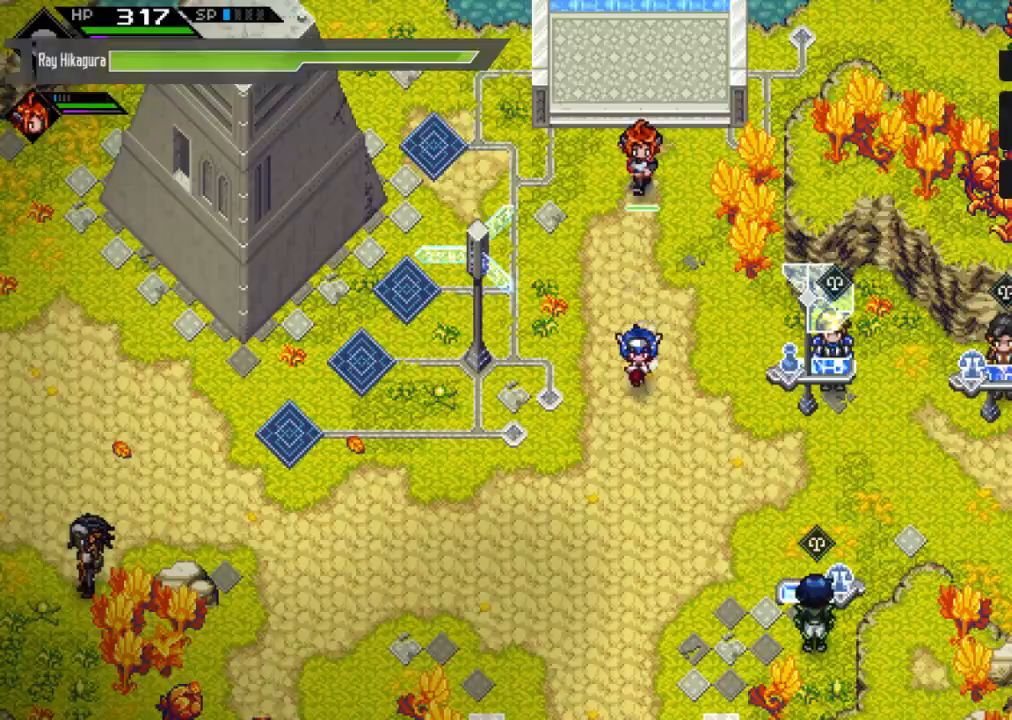
{"dt_ms": 500, "buttons": [], "left_stick": "down-left", "right_stick": "center", "events": [[133, "left_stick", "down-left"]]}
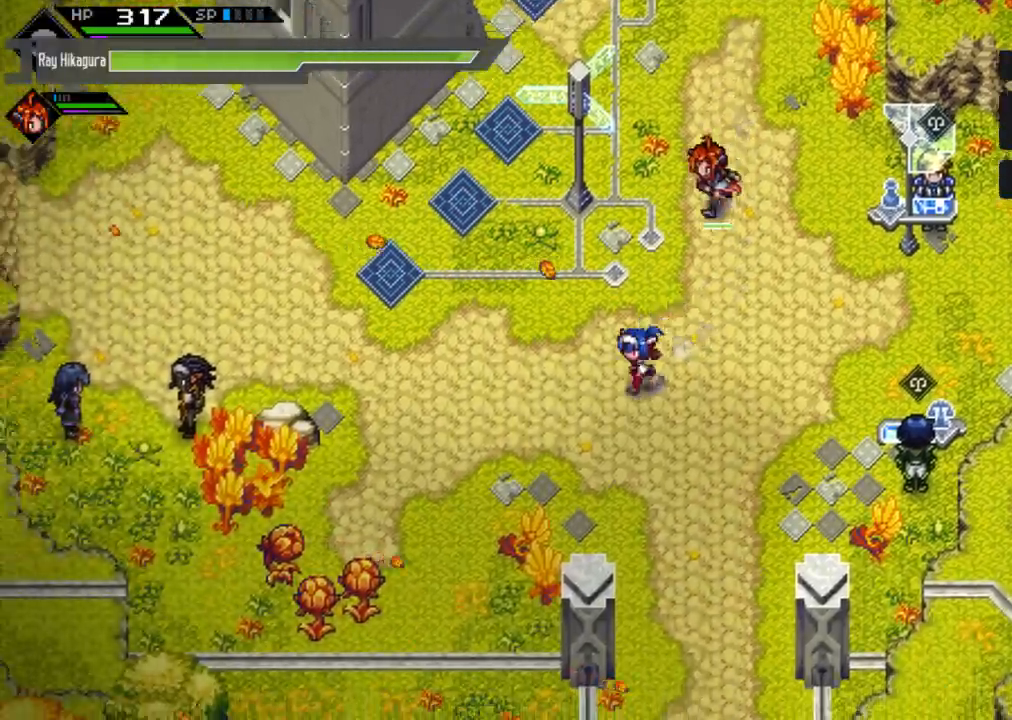
{"dt_ms": 500, "buttons": [], "left_stick": "up-left", "right_stick": "center", "events": [[200, "left_stick", "left"], [433, "left_stick", "up-left"]]}
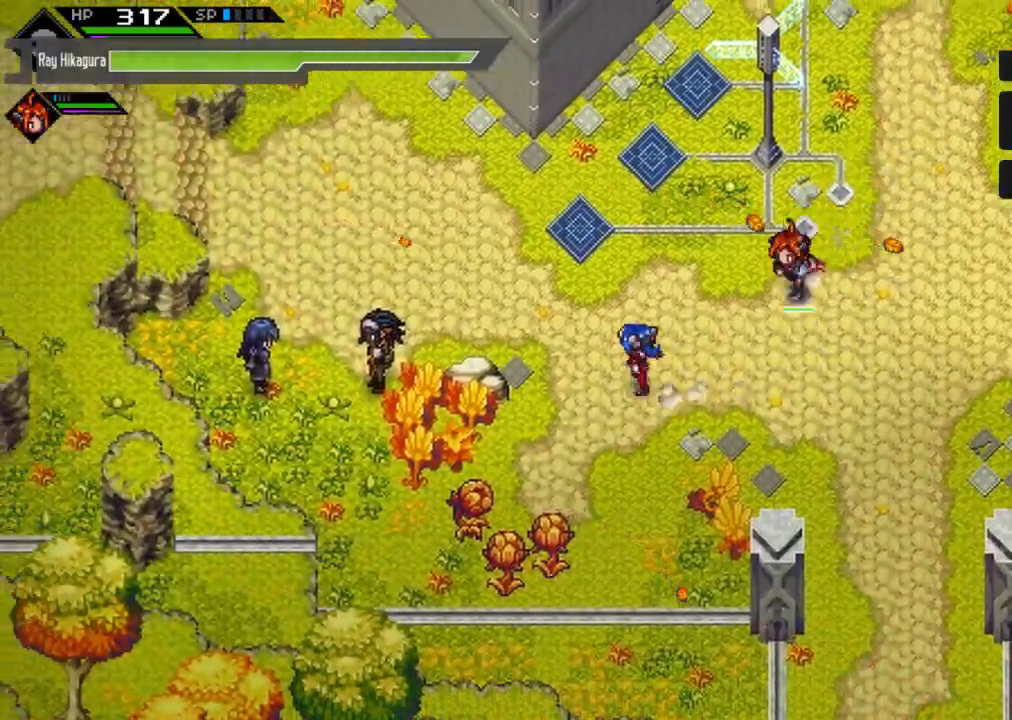
{"dt_ms": 500, "buttons": [], "left_stick": "up-left", "right_stick": "center", "events": []}
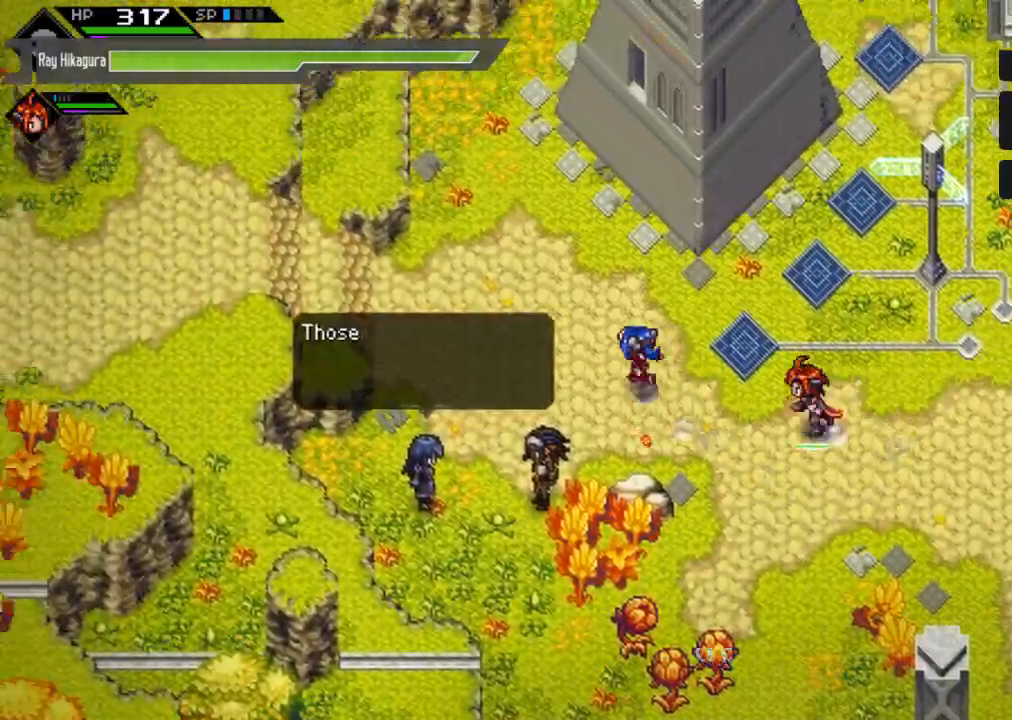
{"dt_ms": 500, "buttons": [], "left_stick": "left", "right_stick": "center", "events": [[200, "left_stick", "left"]]}
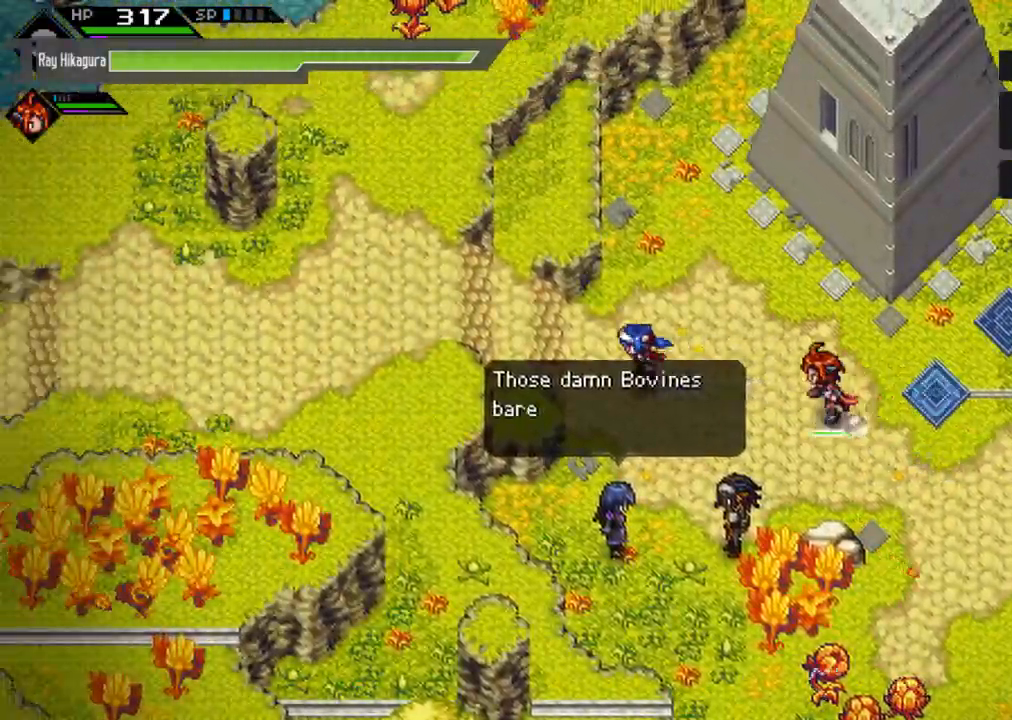
{"dt_ms": 500, "buttons": [], "left_stick": "left", "right_stick": "center", "events": []}
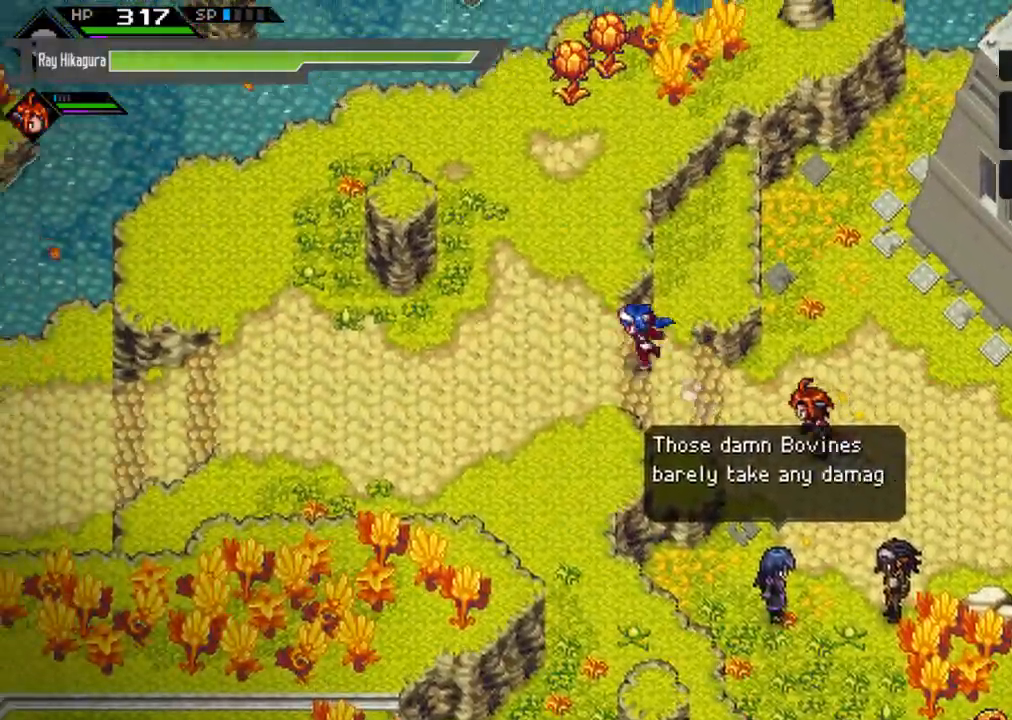
{"dt_ms": 500, "buttons": [], "left_stick": "left", "right_stick": "center", "events": []}
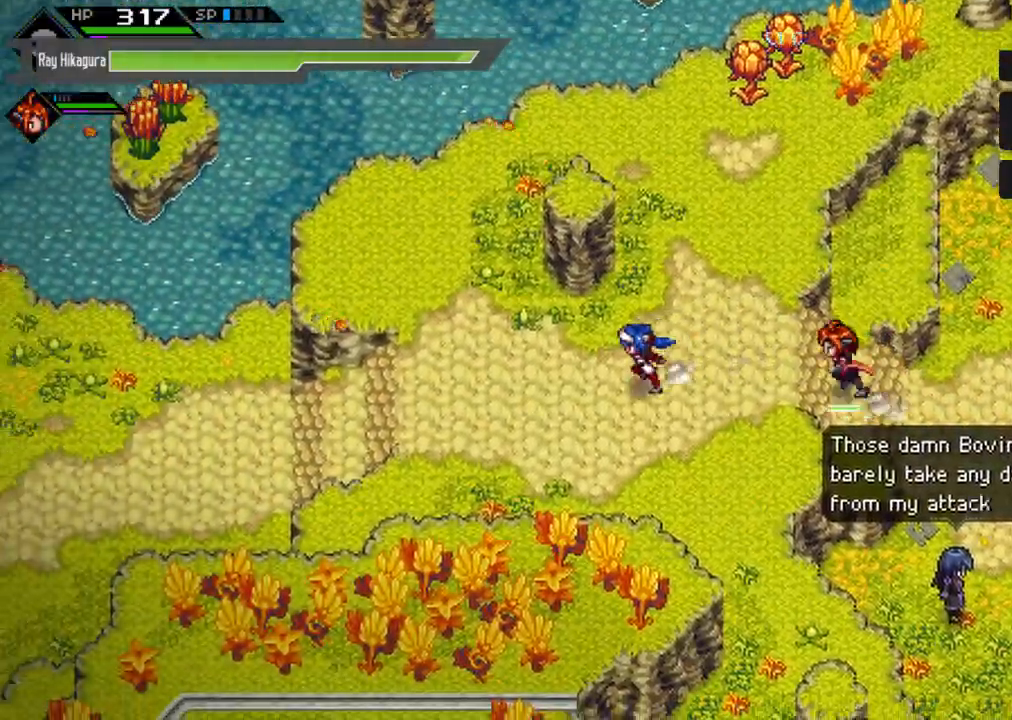
{"dt_ms": 500, "buttons": [], "left_stick": "left", "right_stick": "center", "events": []}
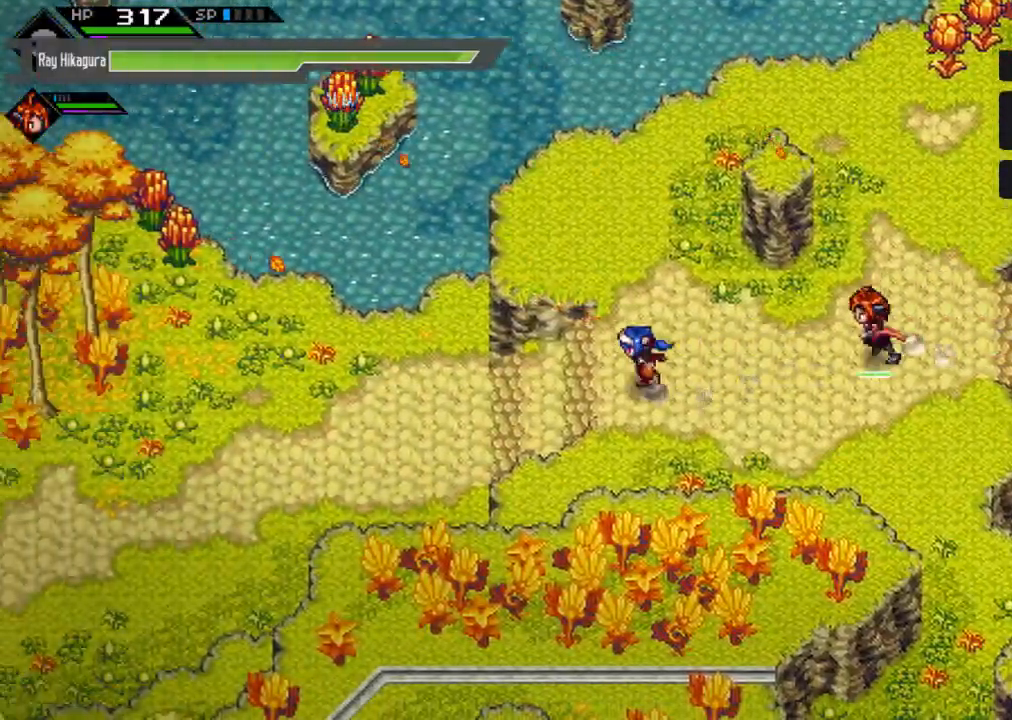
{"dt_ms": 500, "buttons": [], "left_stick": "left", "right_stick": "center", "events": []}
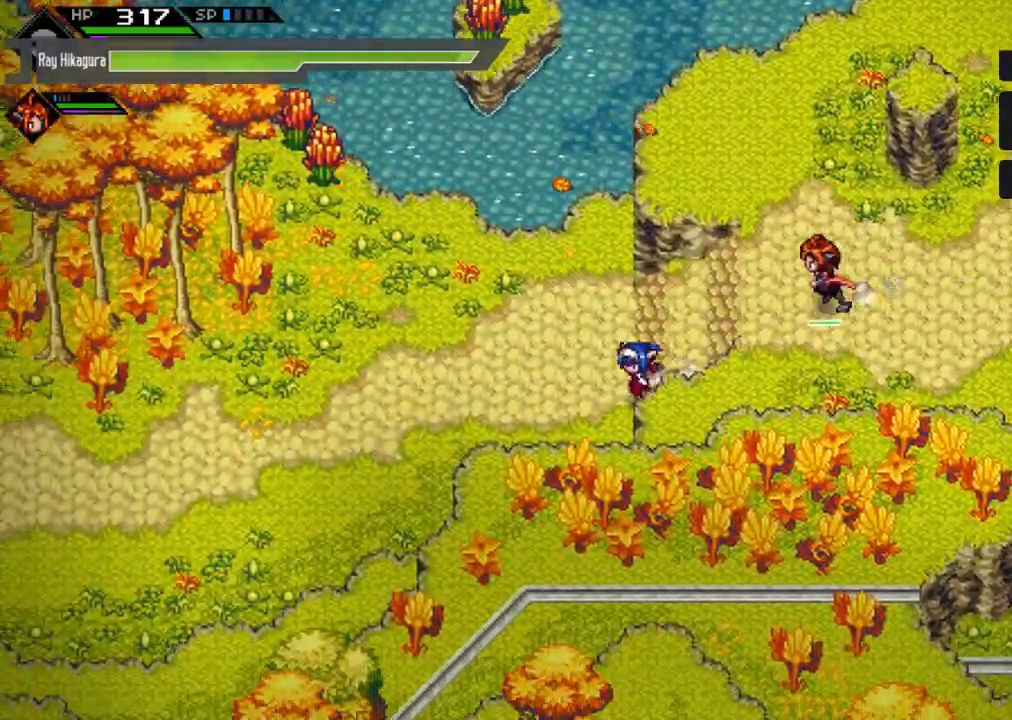
{"dt_ms": 500, "buttons": [], "left_stick": "left", "right_stick": "center", "events": []}
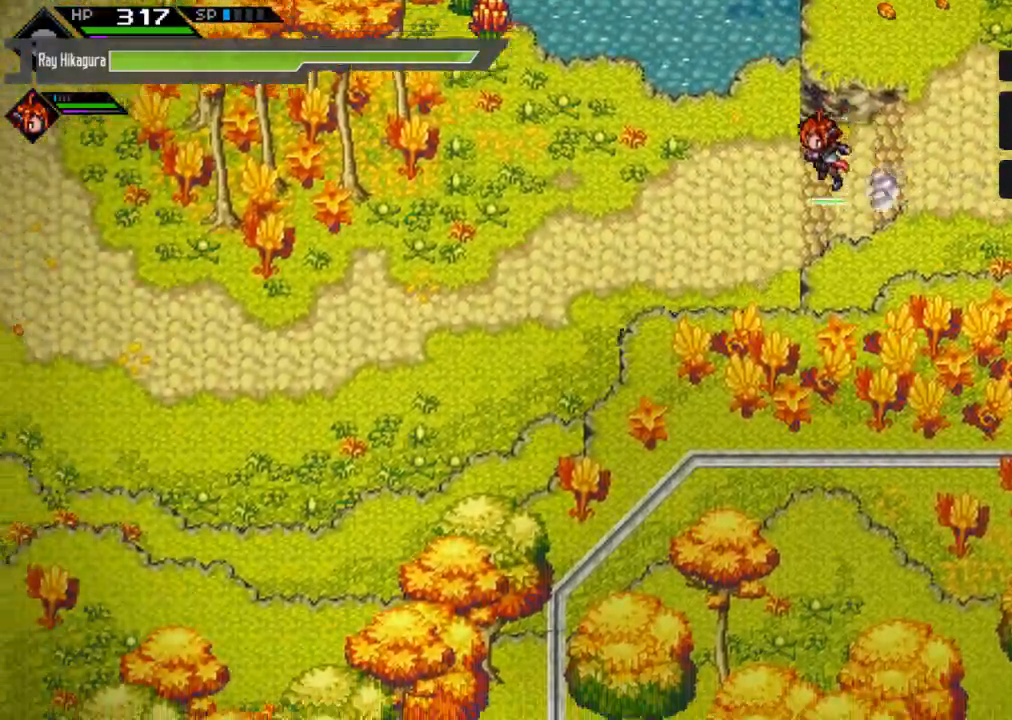
{"dt_ms": 500, "buttons": [], "left_stick": "left", "right_stick": "center", "events": []}
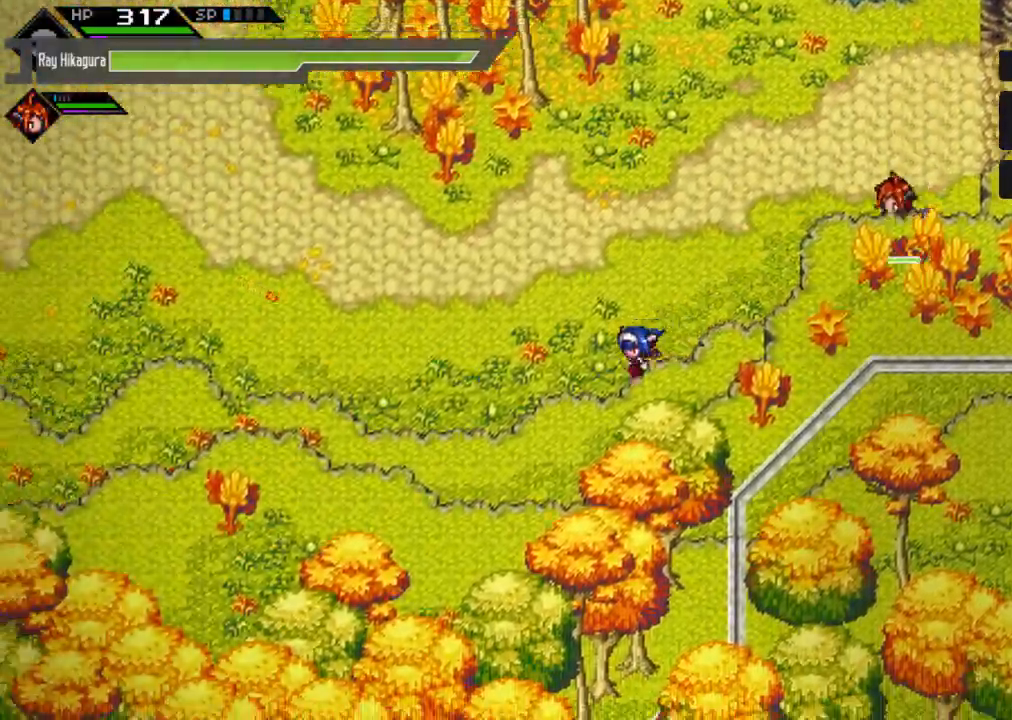
{"dt_ms": 500, "buttons": [], "left_stick": "left", "right_stick": "center", "events": []}
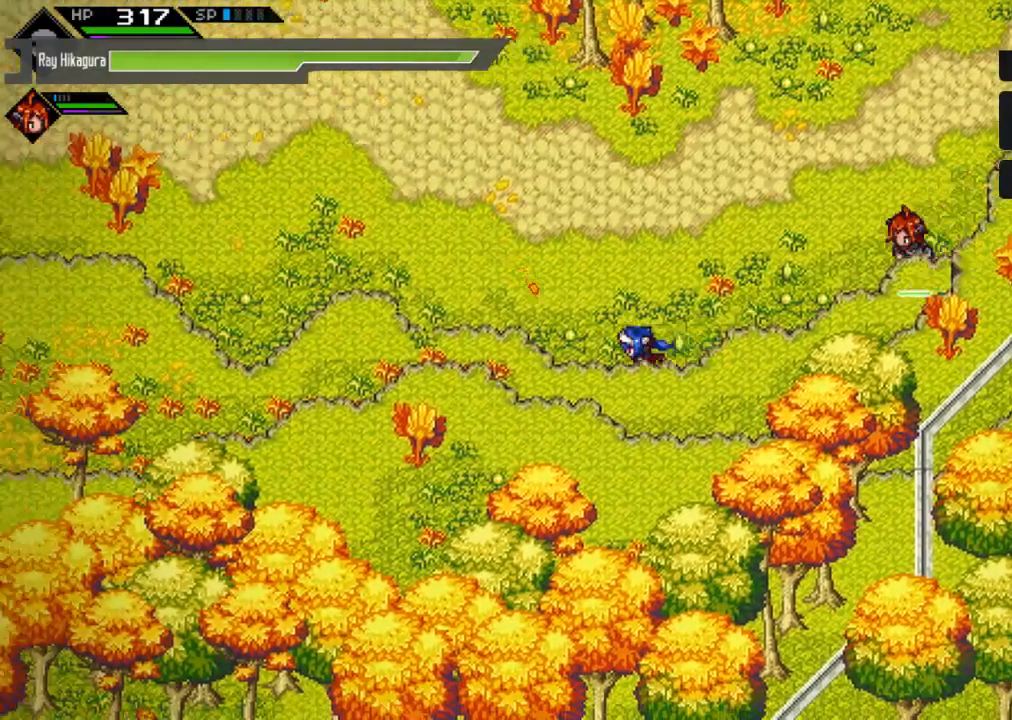
{"dt_ms": 500, "buttons": [], "left_stick": "up-left", "right_stick": "center", "events": [[400, "left_stick", "up-left"]]}
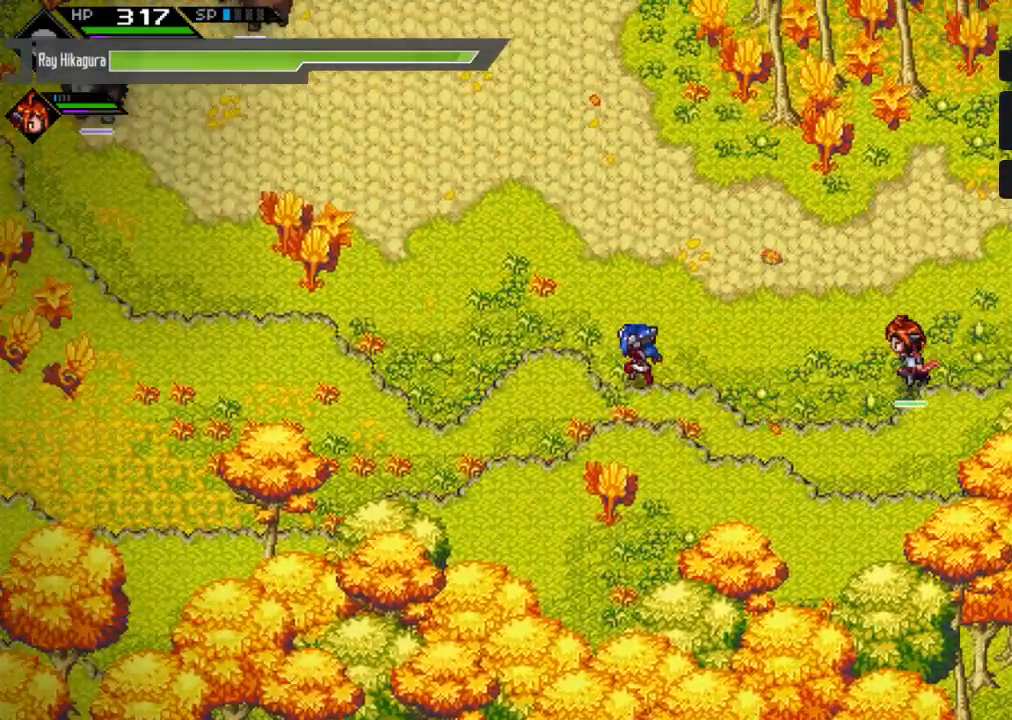
{"dt_ms": 500, "buttons": [], "left_stick": "up-left", "right_stick": "center", "events": [[133, "left_stick", "left"], [400, "left_stick", "up-left"]]}
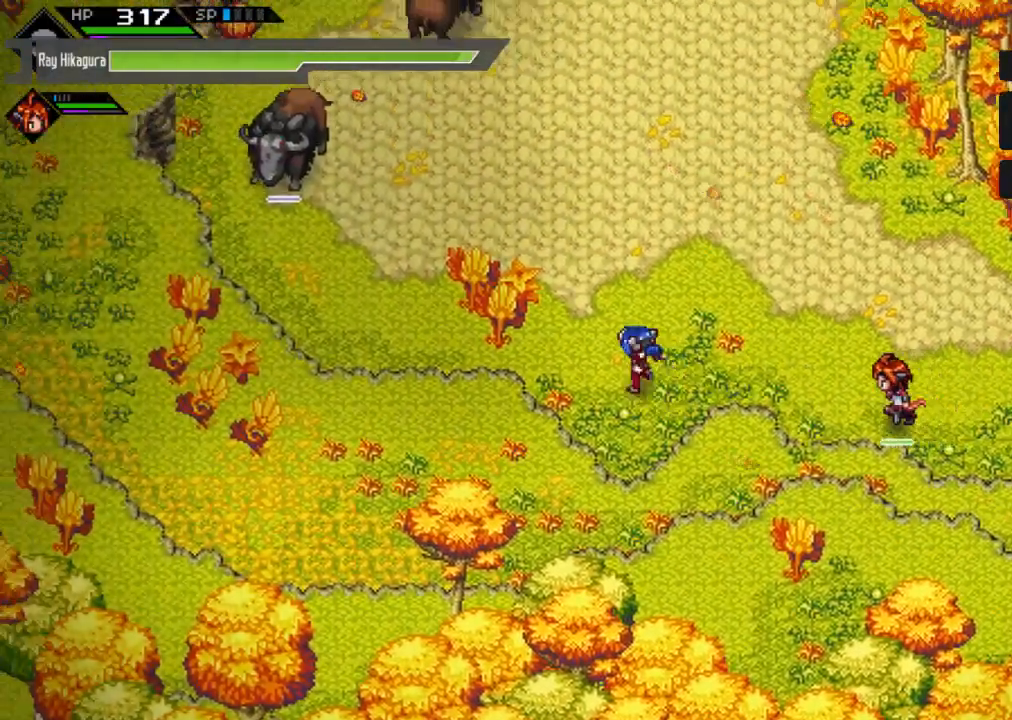
{"dt_ms": 500, "buttons": [], "left_stick": "up-left", "right_stick": "center", "events": []}
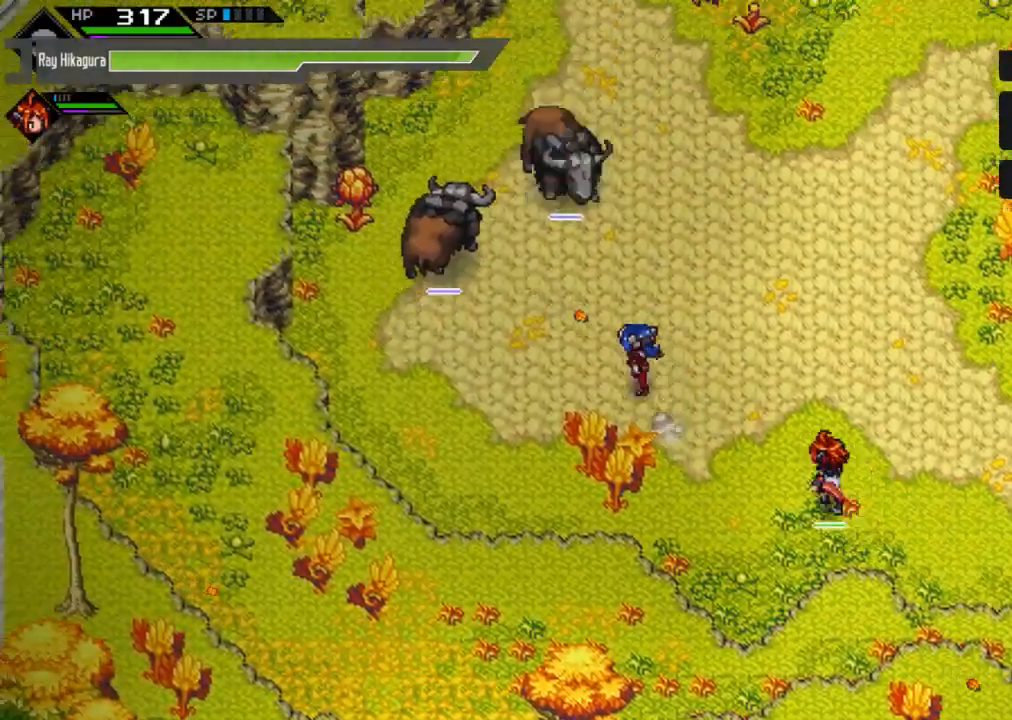
{"dt_ms": 500, "buttons": [], "left_stick": "center", "right_stick": "center", "events": [[67, "left_stick", "center"]]}
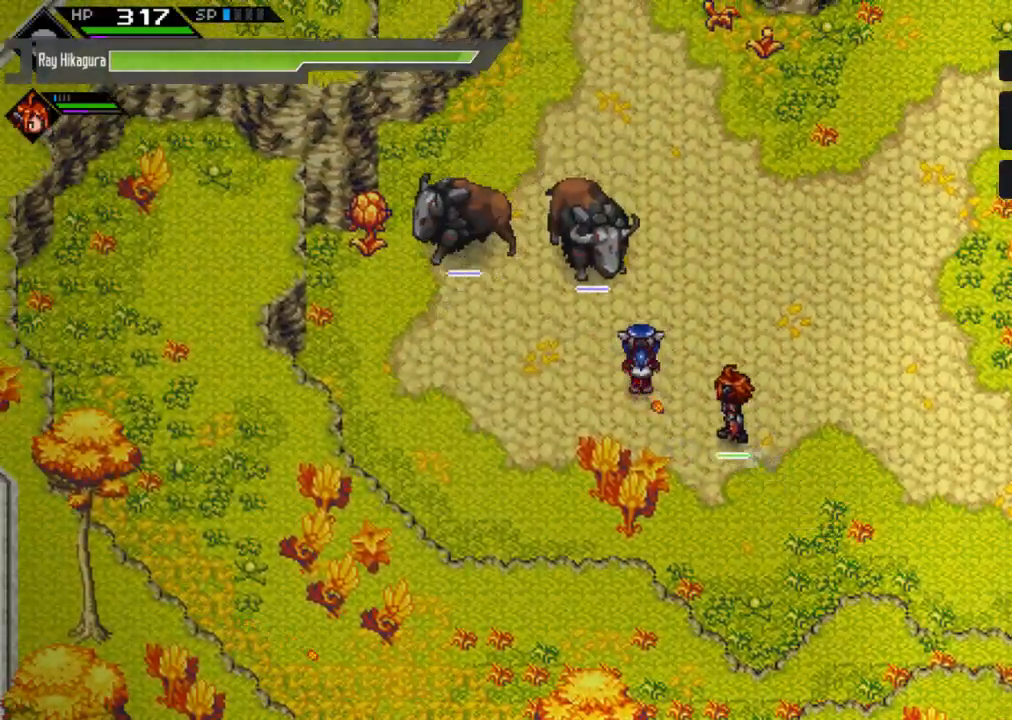
{"dt_ms": 500, "buttons": ["L2"], "left_stick": "center", "right_stick": "center", "events": [[500, "L2", "down"]]}
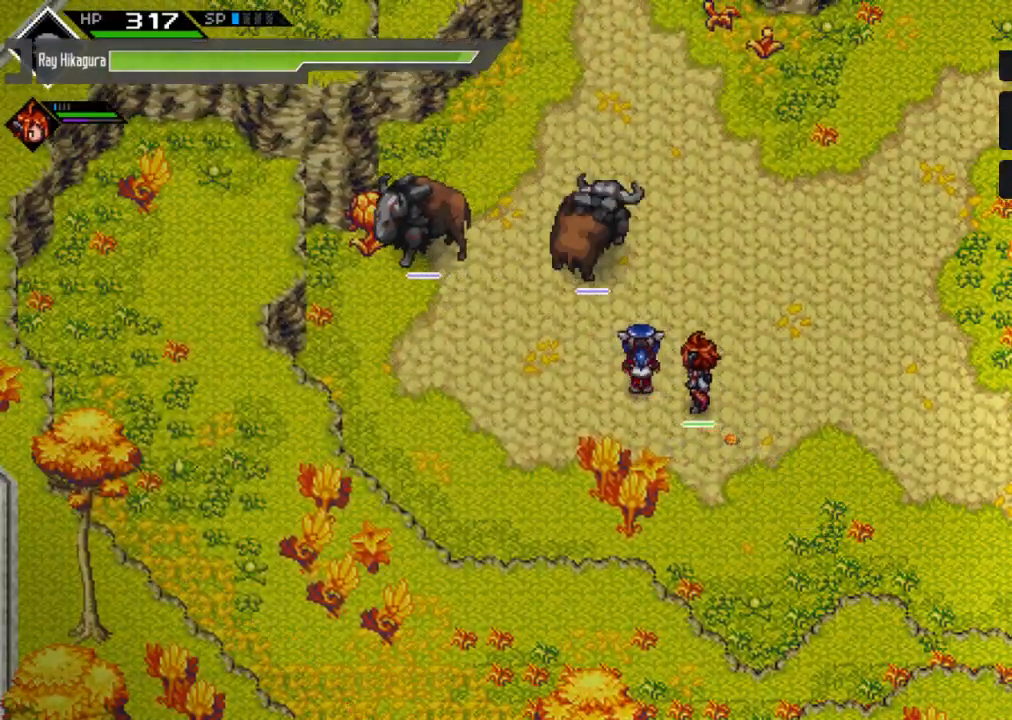
{"dt_ms": 500, "buttons": ["L2"], "left_stick": "center", "right_stick": "center", "events": []}
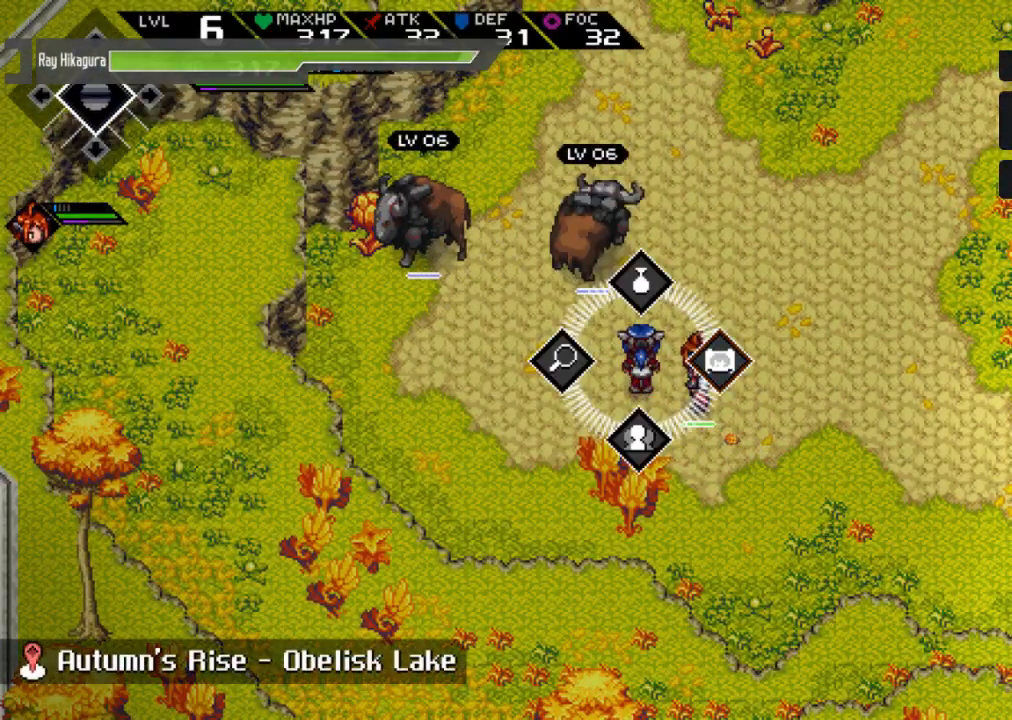
{"dt_ms": 500, "buttons": ["L2"], "left_stick": "center", "right_stick": "center", "events": []}
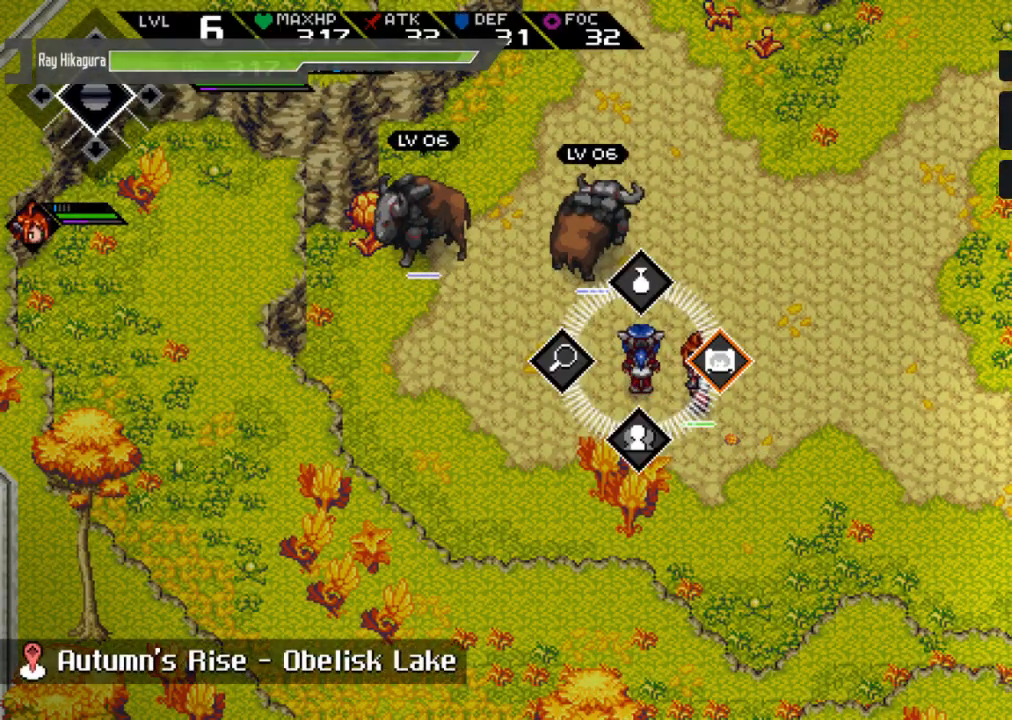
{"dt_ms": 500, "buttons": ["L2"], "left_stick": "center", "right_stick": "center", "events": [[33, "right_stick", "right"], [200, "right_stick", "center"]]}
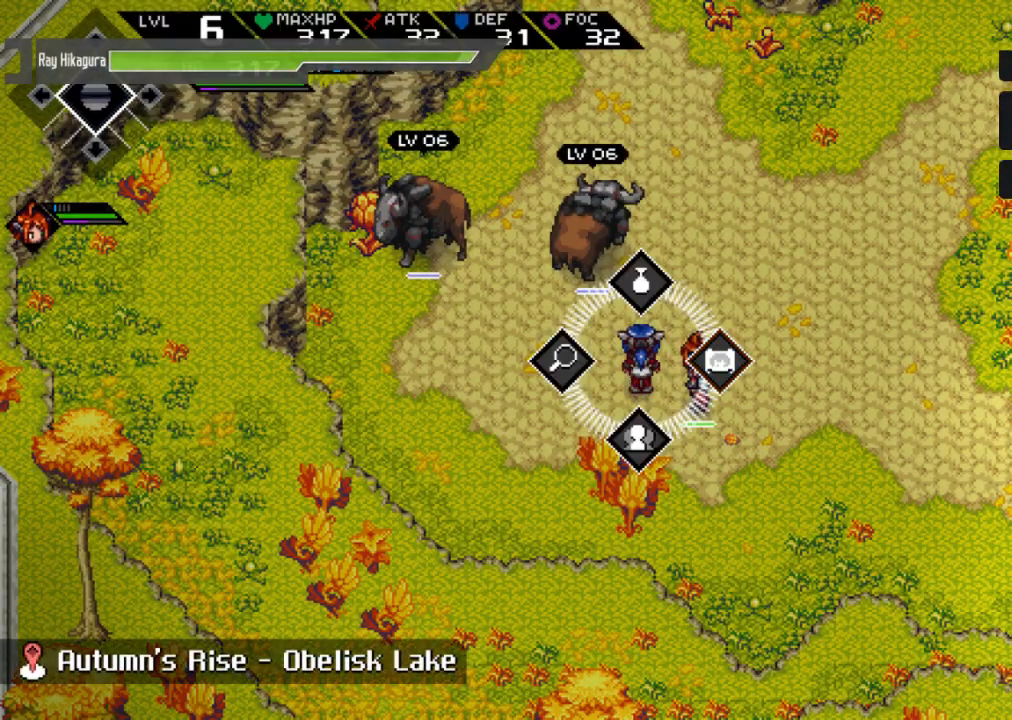
{"dt_ms": 500, "buttons": ["A", "L2"], "left_stick": "center", "right_stick": "center", "events": [[33, "left_stick", "right"], [167, "left_stick", "center"], [400, "A", "down"]]}
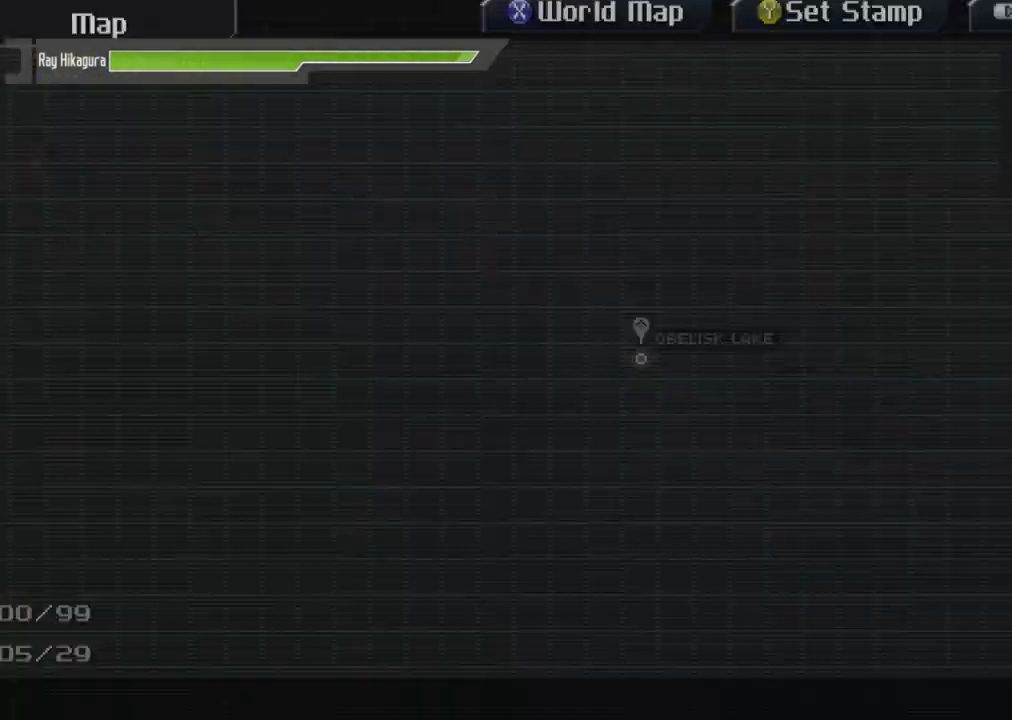
{"dt_ms": 1000, "buttons": [], "left_stick": "down-left", "right_stick": "center"}
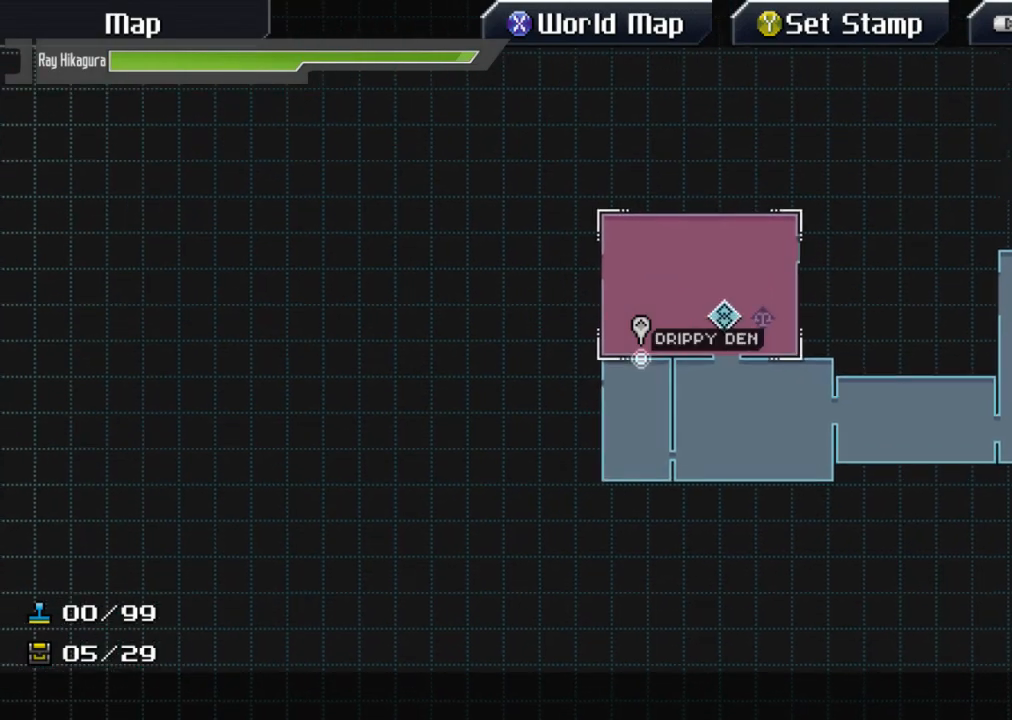
{"dt_ms": 500, "buttons": [], "left_stick": "center", "right_stick": "center", "events": [[33, "left_stick", "center"]]}
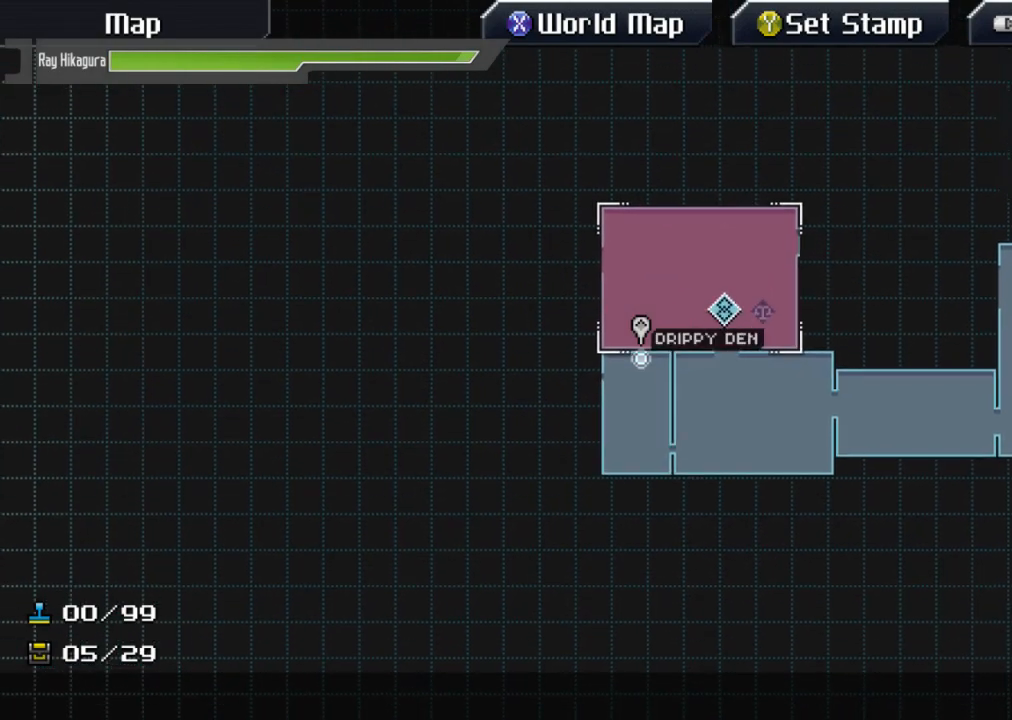
{"dt_ms": 500, "buttons": [], "left_stick": "center", "right_stick": "center", "events": []}
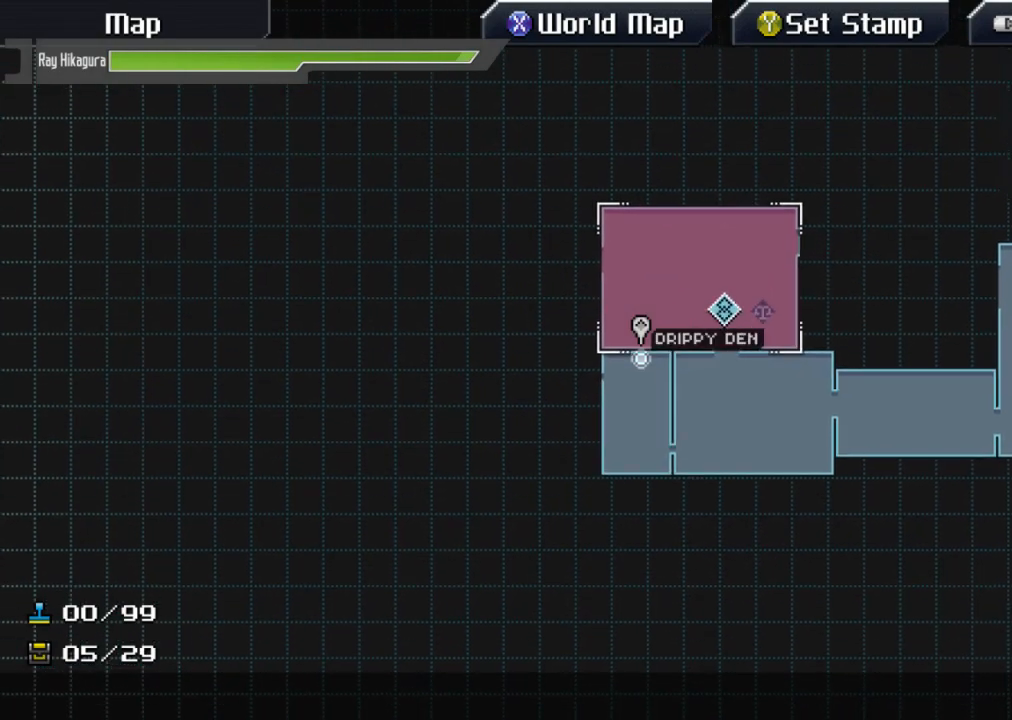
{"dt_ms": 500, "buttons": [], "left_stick": "center", "right_stick": "center", "events": [[33, "left_stick", "left"], [300, "left_stick", "center"]]}
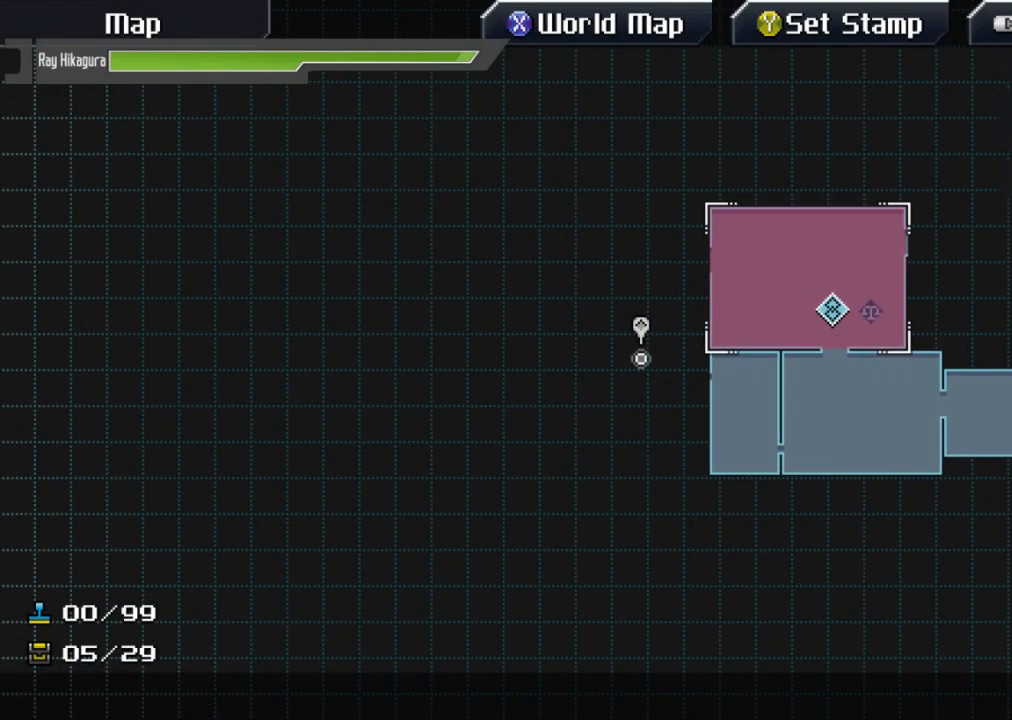
{"dt_ms": 500, "buttons": [], "left_stick": "down", "right_stick": "center", "events": [[400, "left_stick", "down"]]}
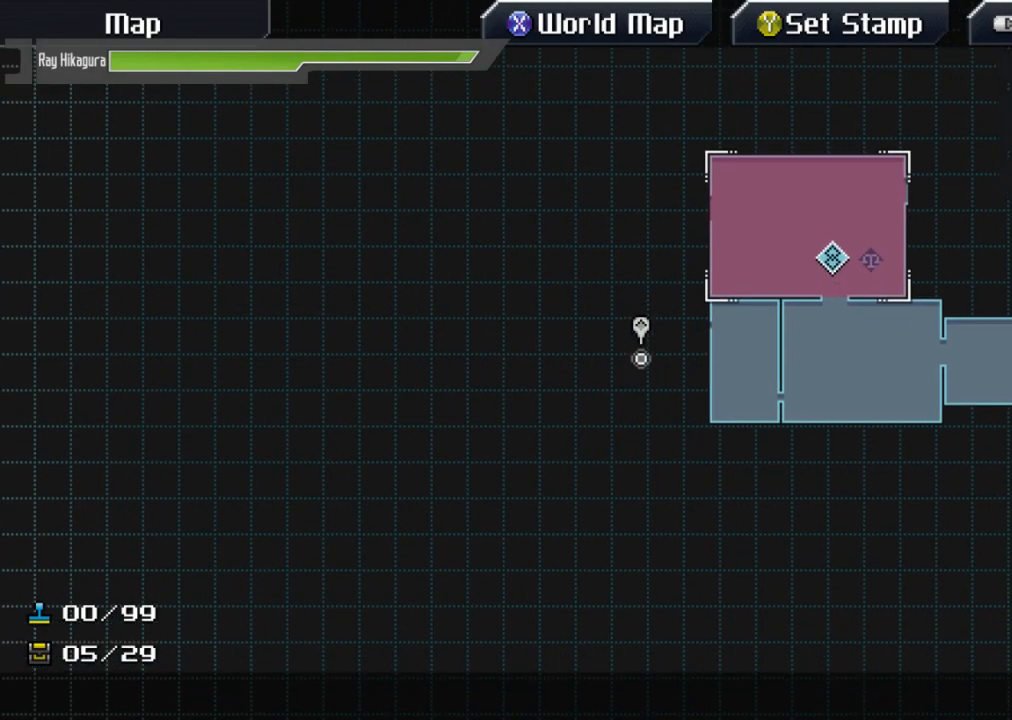
{"dt_ms": 500, "buttons": [], "left_stick": "left", "right_stick": "center", "events": [[100, "left_stick", "right"], [233, "left_stick", "up-left"], [333, "left_stick", "left"]]}
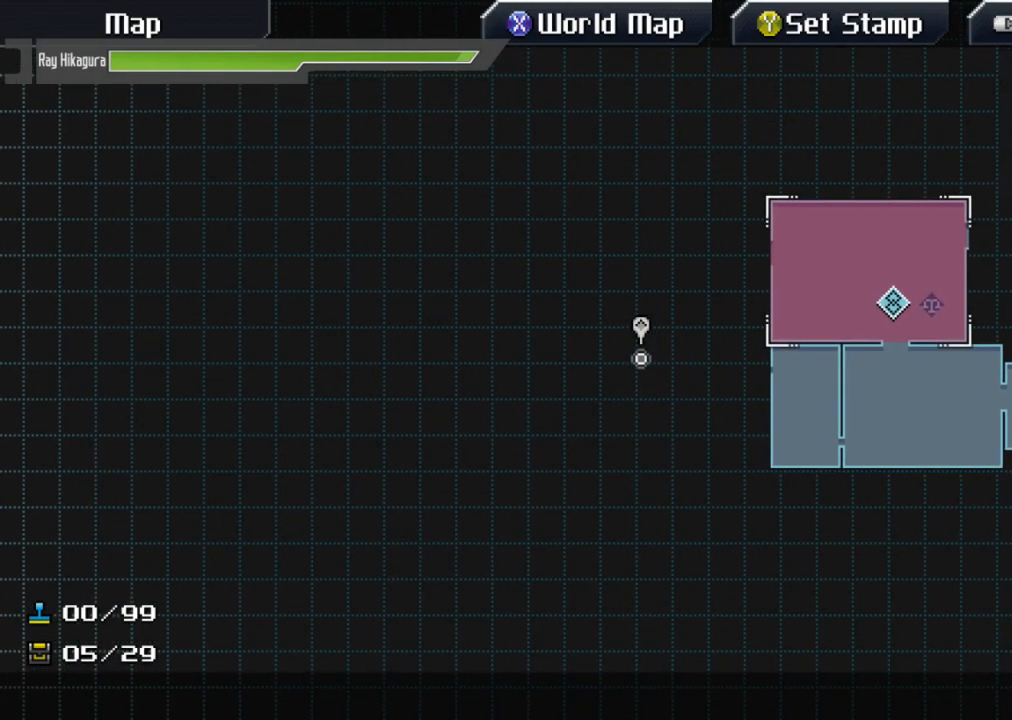
{"dt_ms": 500, "buttons": [], "left_stick": "up-left", "right_stick": "center", "events": [[67, "left_stick", "up"], [200, "left_stick", "right"], [300, "left_stick", "down"], [467, "left_stick", "up-left"]]}
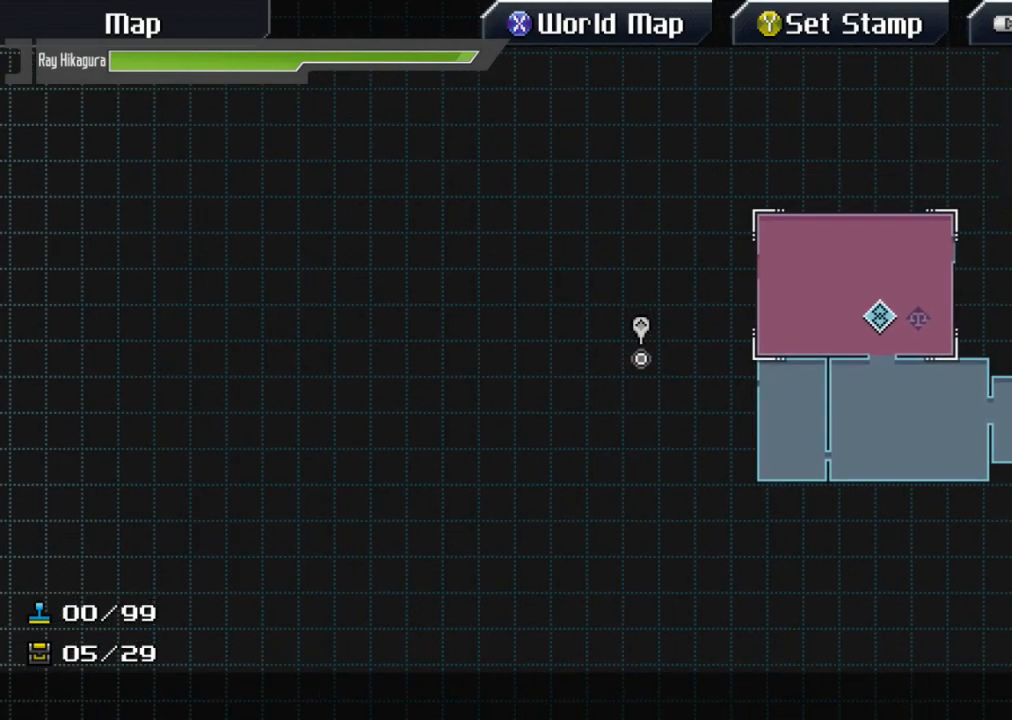
{"dt_ms": 500, "buttons": ["B"], "left_stick": "down-right", "right_stick": "center", "events": [[33, "left_stick", "up"], [133, "left_stick", "right"], [200, "left_stick", "down-right"], [467, "B", "down"]]}